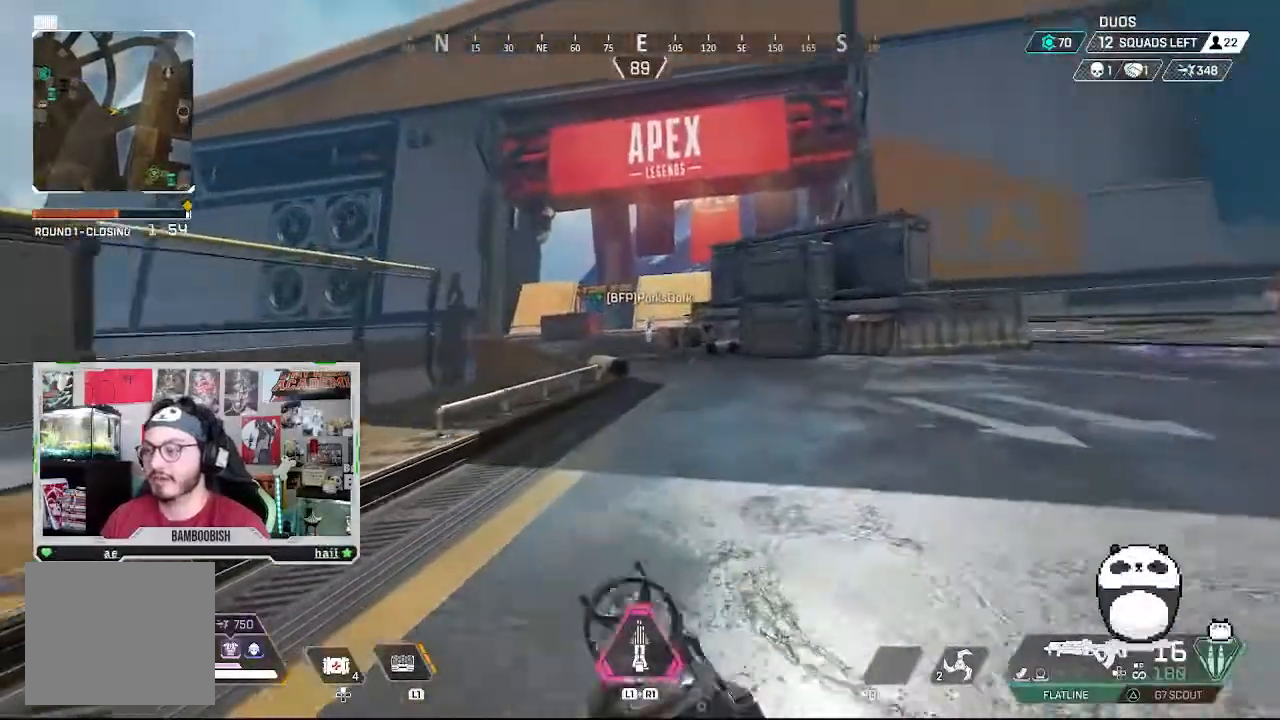
Gameplay with a controller (PlayStation layout); each line is a JSON object with the inputs held at the frame after it. "events" lists button and stick changes between this image and that frame as [ms after this image, input, new state], when the widget could be followed in between. Not read: L1 L3 R1 R3.
{"buttons": [], "left_stick": "center", "right_stick": "center", "events": []}
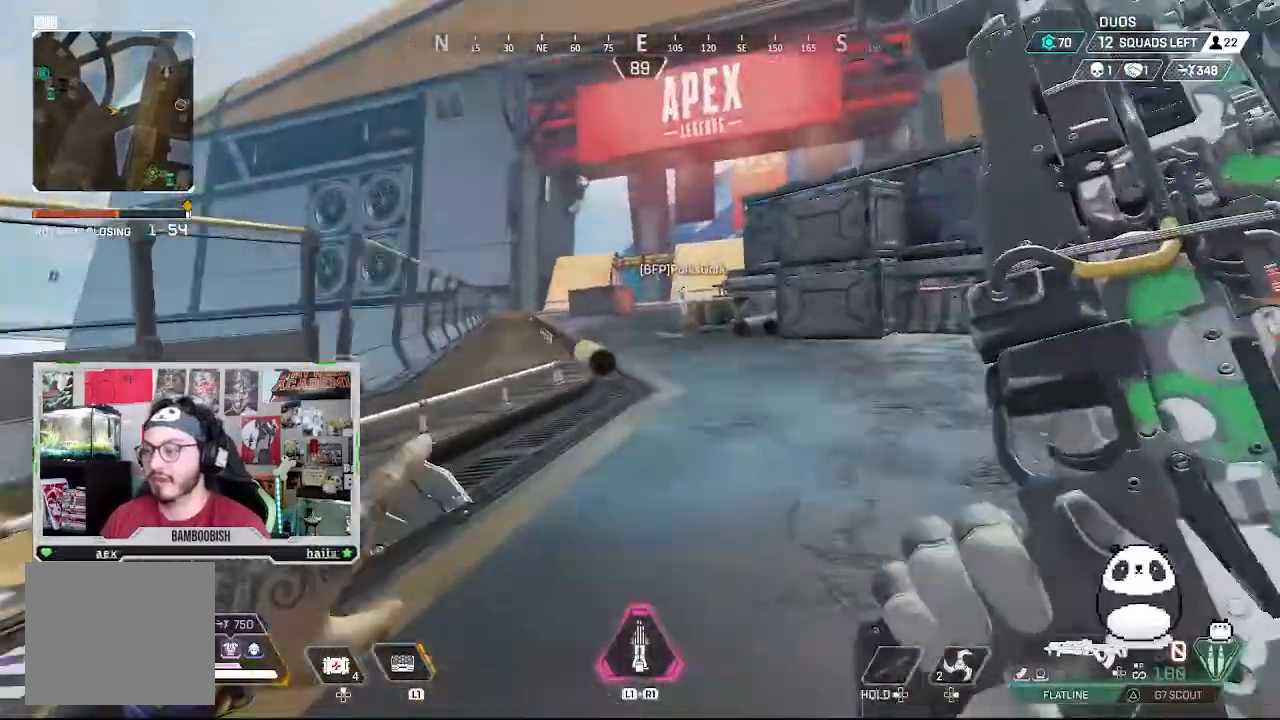
{"buttons": [], "left_stick": "center", "right_stick": "center", "events": []}
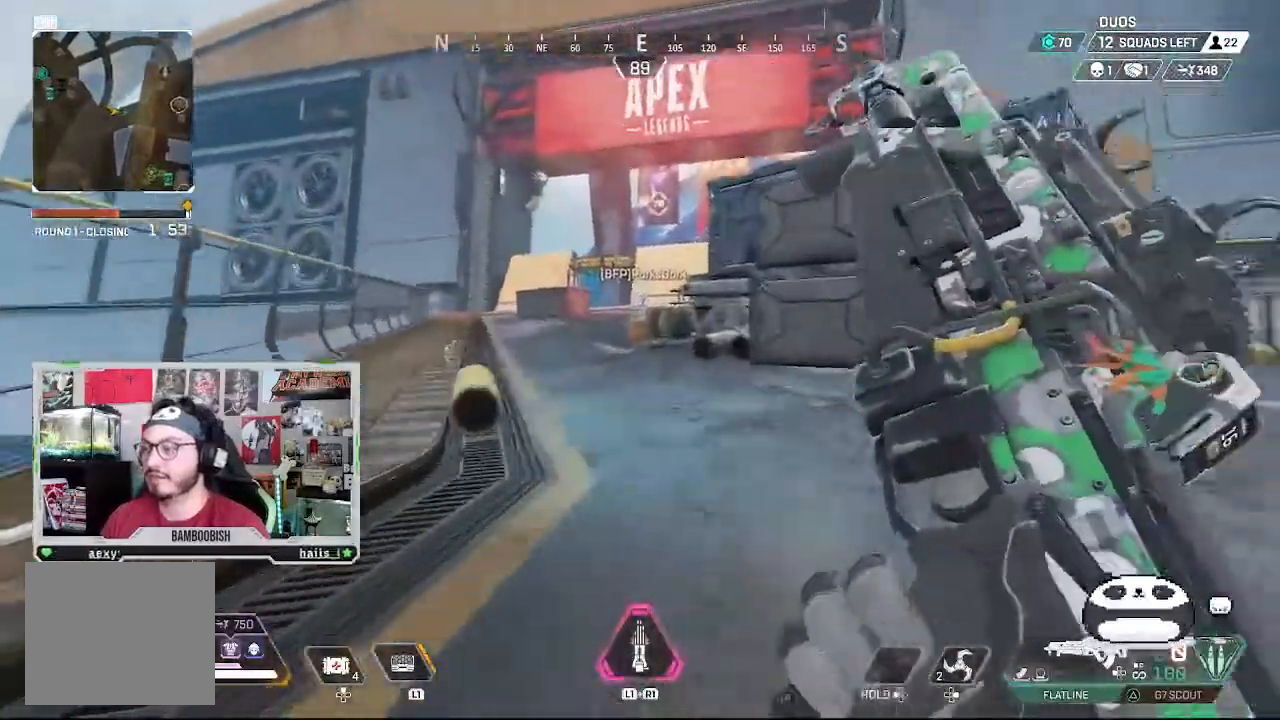
{"buttons": [], "left_stick": "center", "right_stick": "center", "events": []}
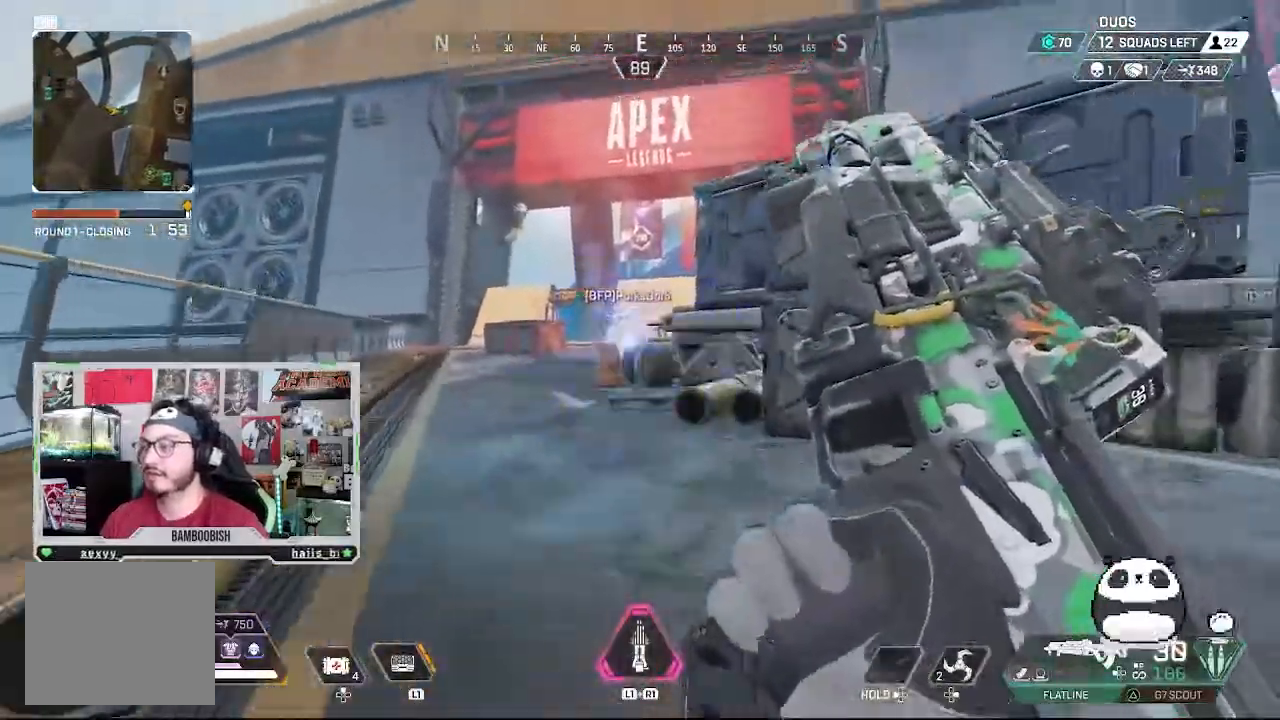
{"buttons": [], "left_stick": "up-left", "right_stick": "center", "events": [[133, "left_stick", "left"], [300, "left_stick", "up-left"]]}
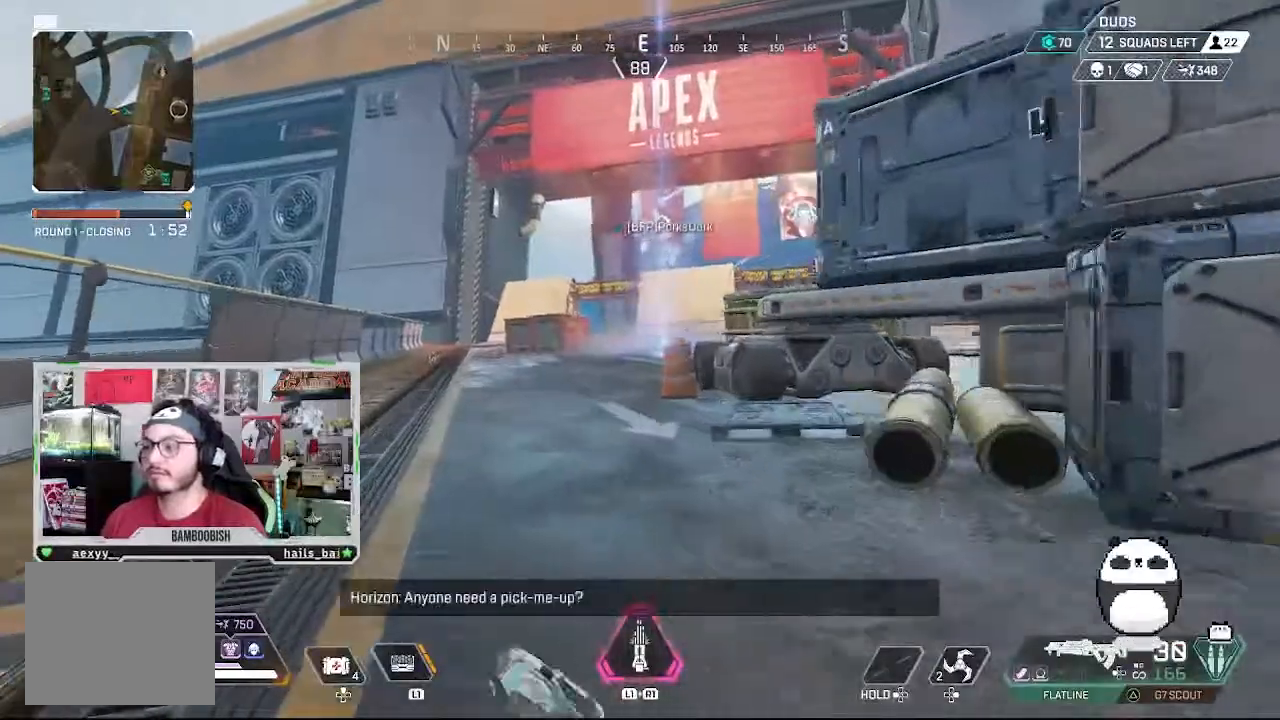
{"buttons": [], "left_stick": "up-left", "right_stick": "center", "events": []}
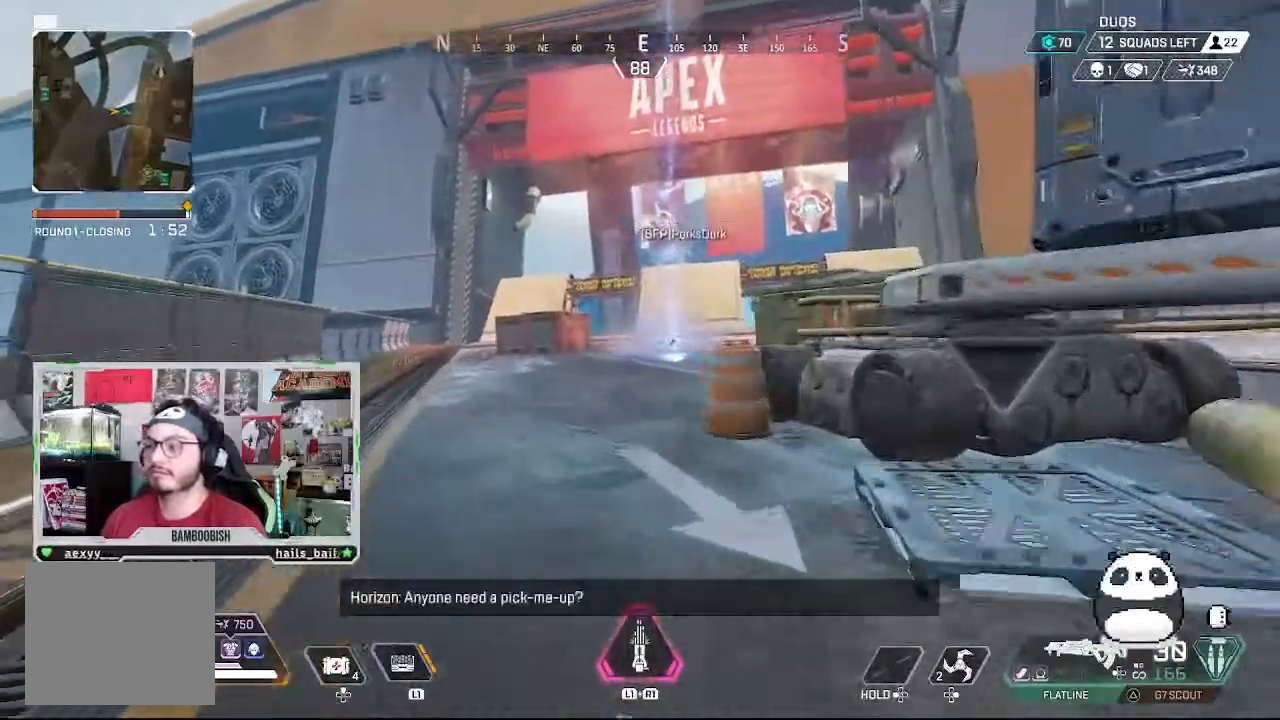
{"buttons": [], "left_stick": "up-left", "right_stick": "center", "events": []}
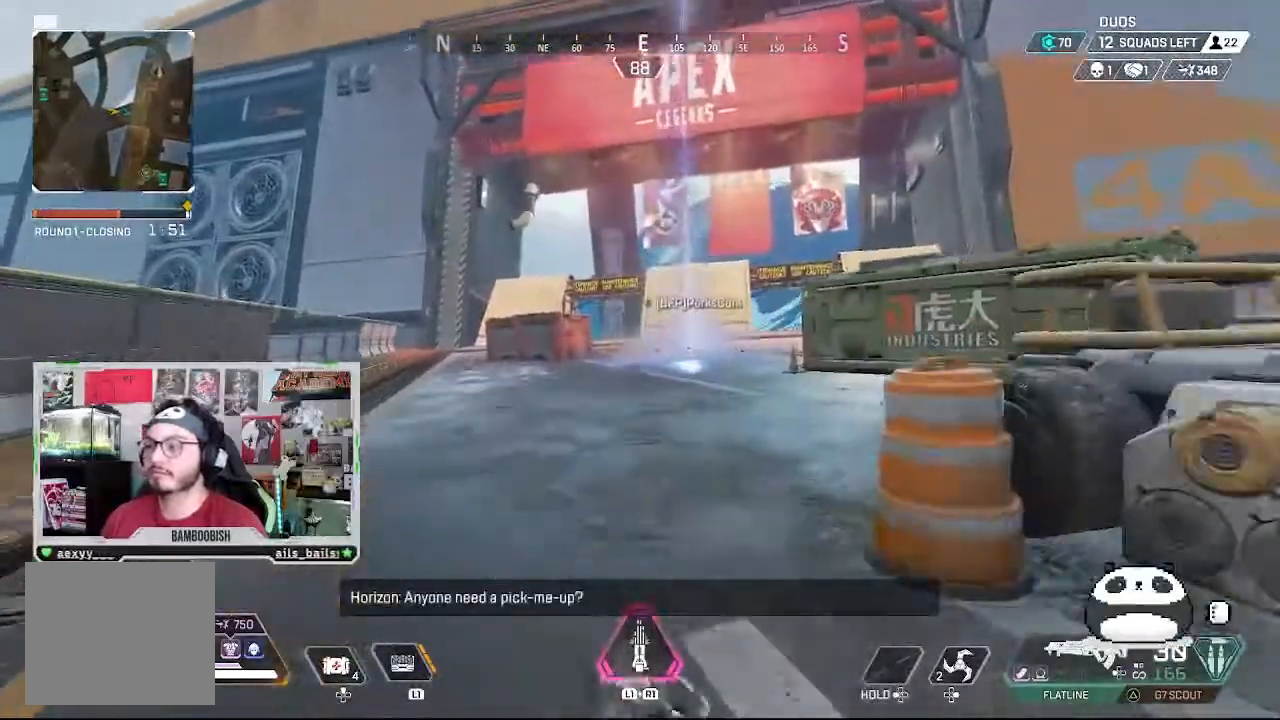
{"buttons": [], "left_stick": "center", "right_stick": "right", "events": [[367, "right_stick", "right"], [467, "left_stick", "center"]]}